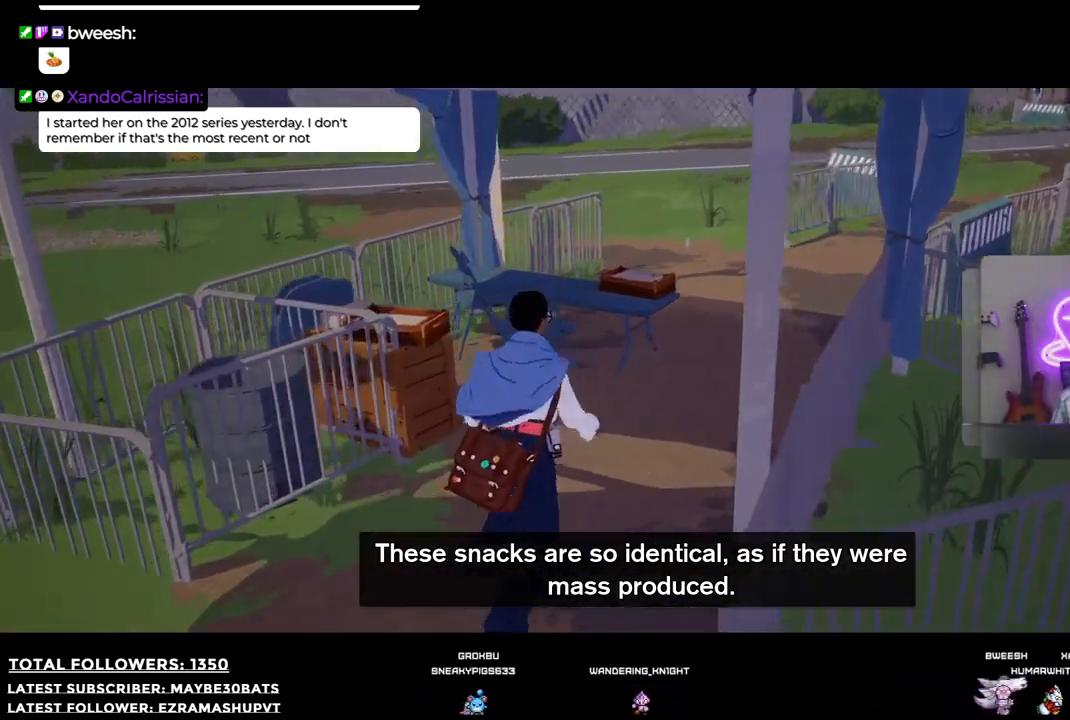
Gameplay with a controller (Xbox layout); each line is a JSON object with the inputs held at the frame after it. "events" lists button and stick changes between this image and that frame as [ms after this image, input, new state], when the widget could be followed in between.
{"buttons": [], "left_stick": "right", "right_stick": "left", "events": [[239, "left_stick", "up-right"], [330, "right_stick", "left"], [367, "R1", "up"], [367, "left_stick", "right"]]}
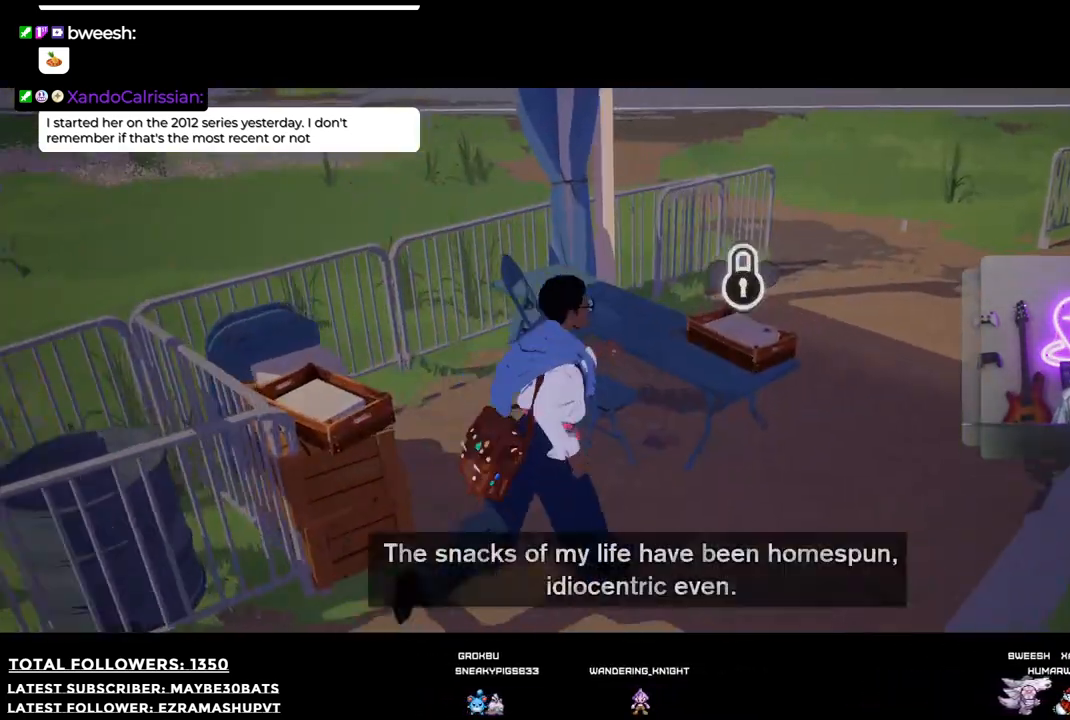
{"buttons": [], "left_stick": "up", "right_stick": "left", "events": [[18, "right_stick", "center"], [165, "left_stick", "down-right"], [330, "right_stick", "up-left"], [403, "left_stick", "up"], [422, "right_stick", "left"]]}
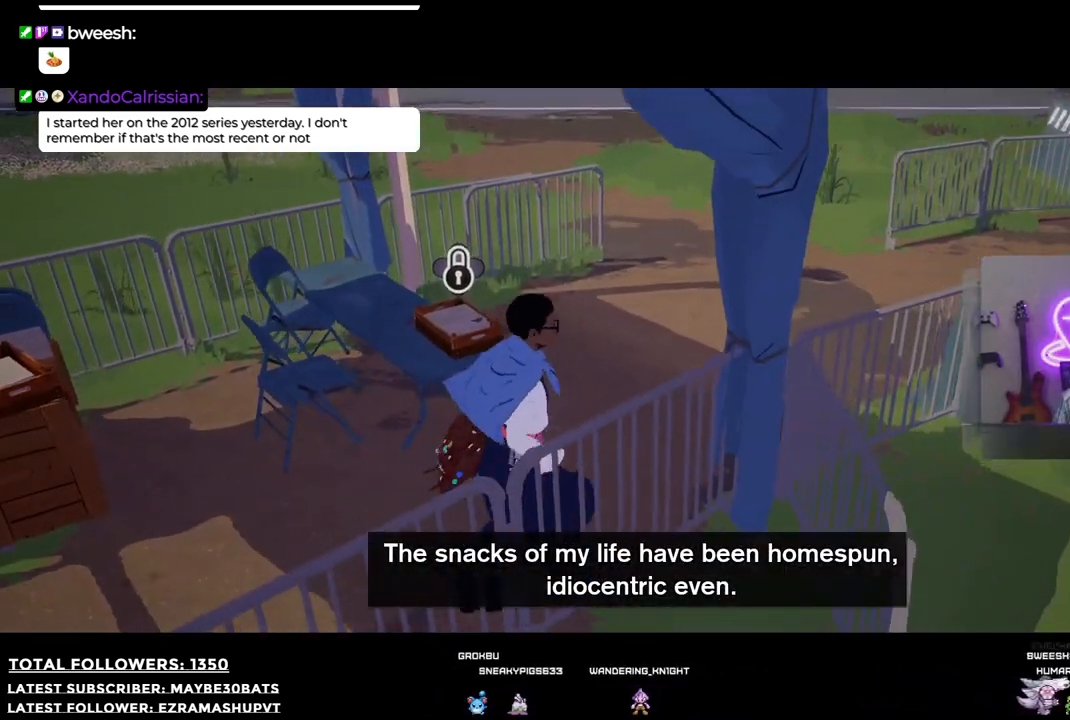
{"buttons": [], "left_stick": "right", "right_stick": "left", "events": [[165, "left_stick", "center"], [422, "left_stick", "right"]]}
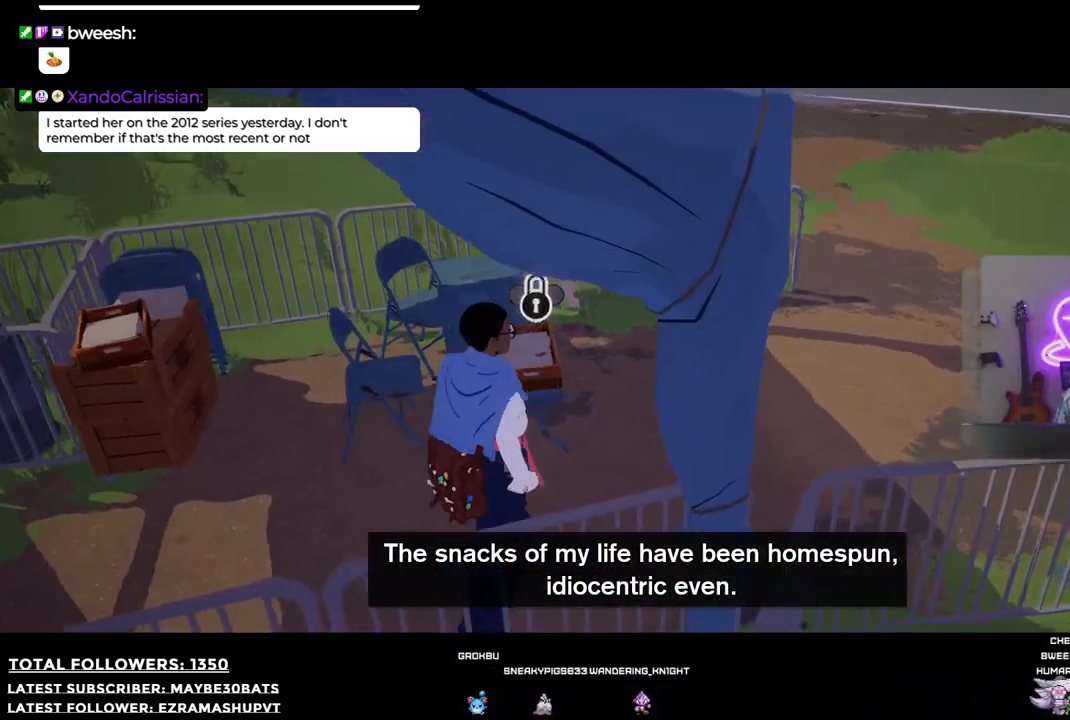
{"buttons": [], "left_stick": "right", "right_stick": "left", "events": []}
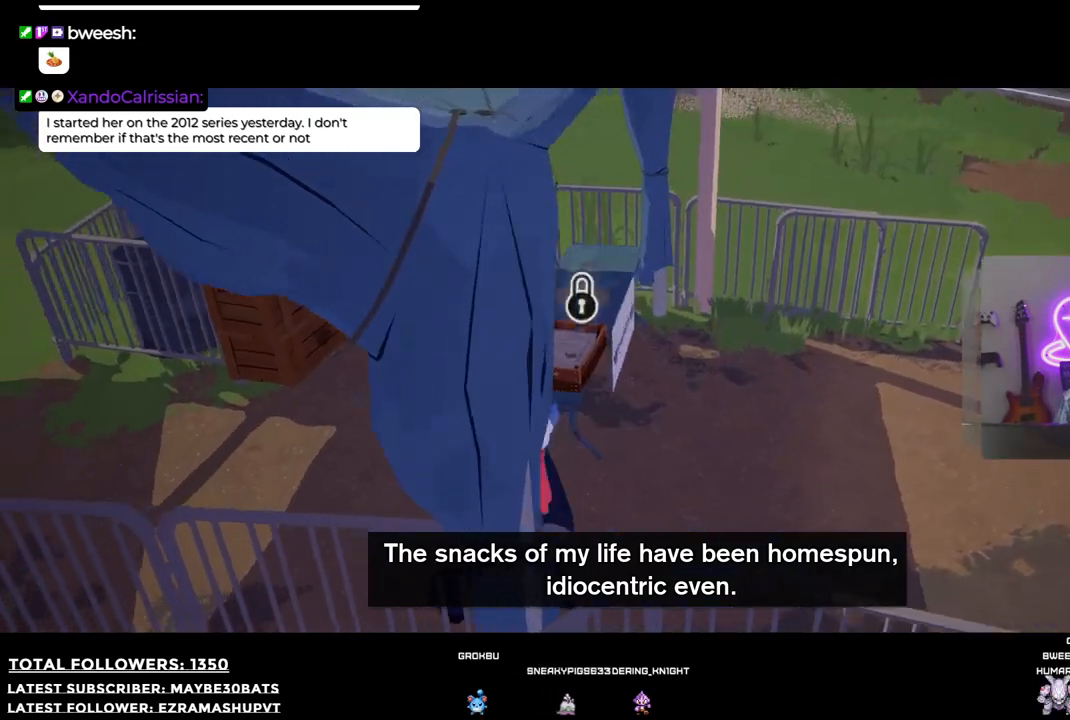
{"buttons": [], "left_stick": "center", "right_stick": "left", "events": [[92, "left_stick", "up-right"], [496, "left_stick", "center"]]}
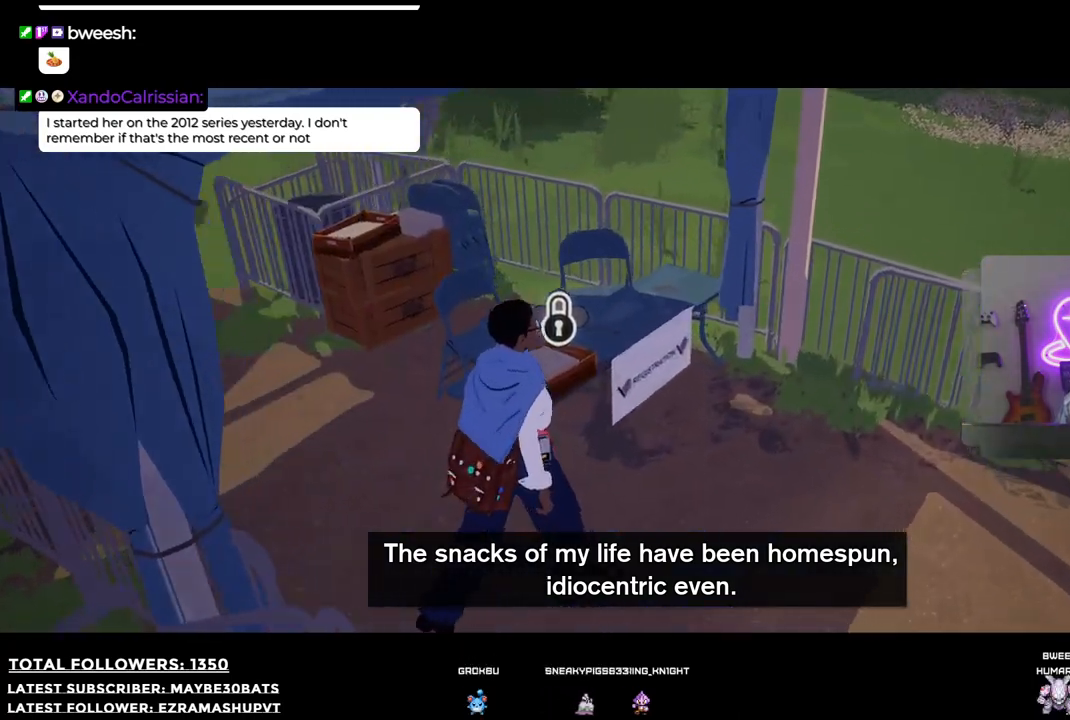
{"buttons": [], "left_stick": "right", "right_stick": "center", "events": [[422, "left_stick", "right"], [495, "right_stick", "center"]]}
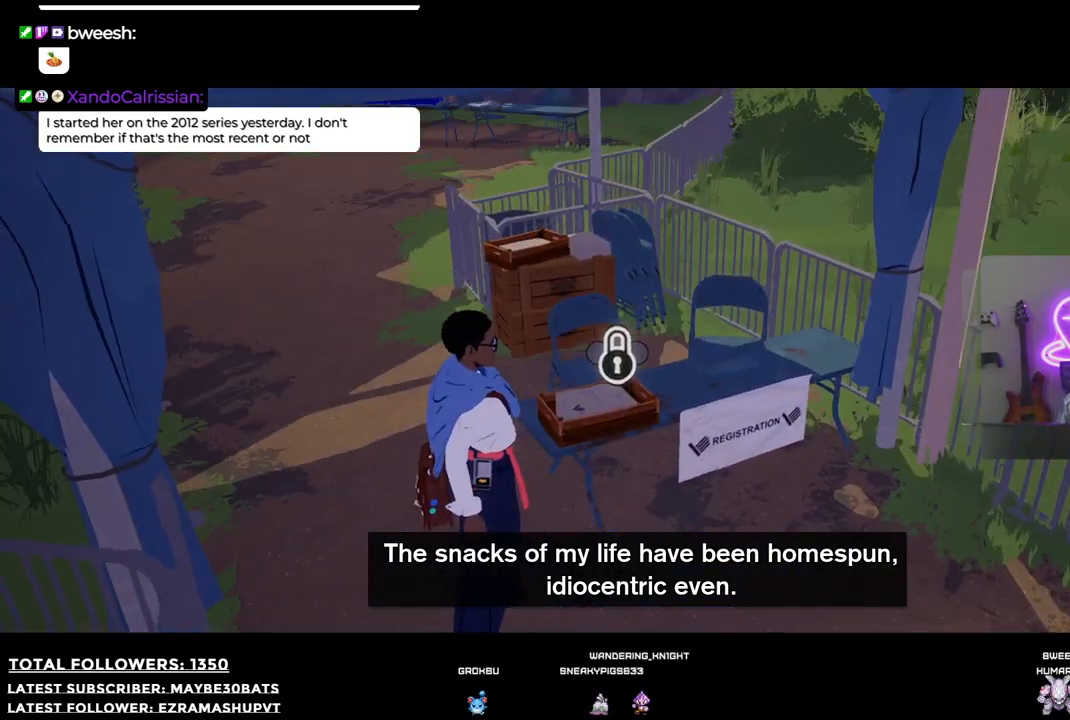
{"buttons": [], "left_stick": "down-right", "right_stick": "center", "events": [[73, "left_stick", "center"], [459, "left_stick", "right"], [514, "left_stick", "down-right"]]}
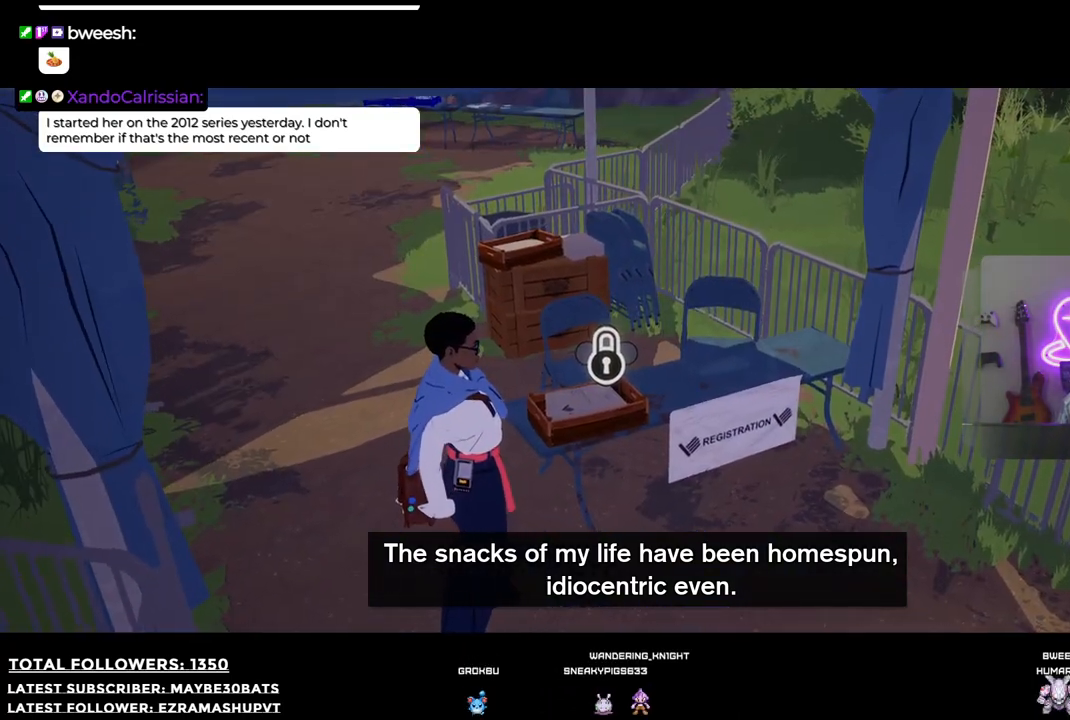
{"buttons": [], "left_stick": "right", "right_stick": "left", "events": [[165, "right_stick", "left"], [403, "left_stick", "right"]]}
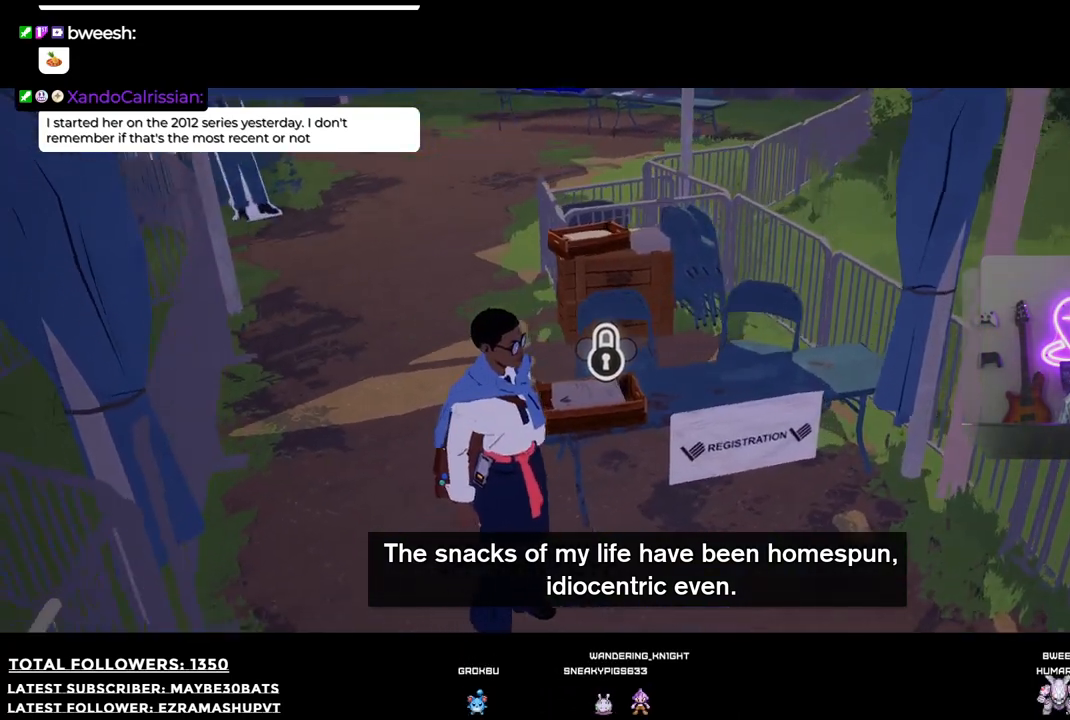
{"buttons": [], "left_stick": "center", "right_stick": "center", "events": [[55, "left_stick", "up-right"], [257, "left_stick", "up"], [294, "right_stick", "center"], [441, "left_stick", "center"]]}
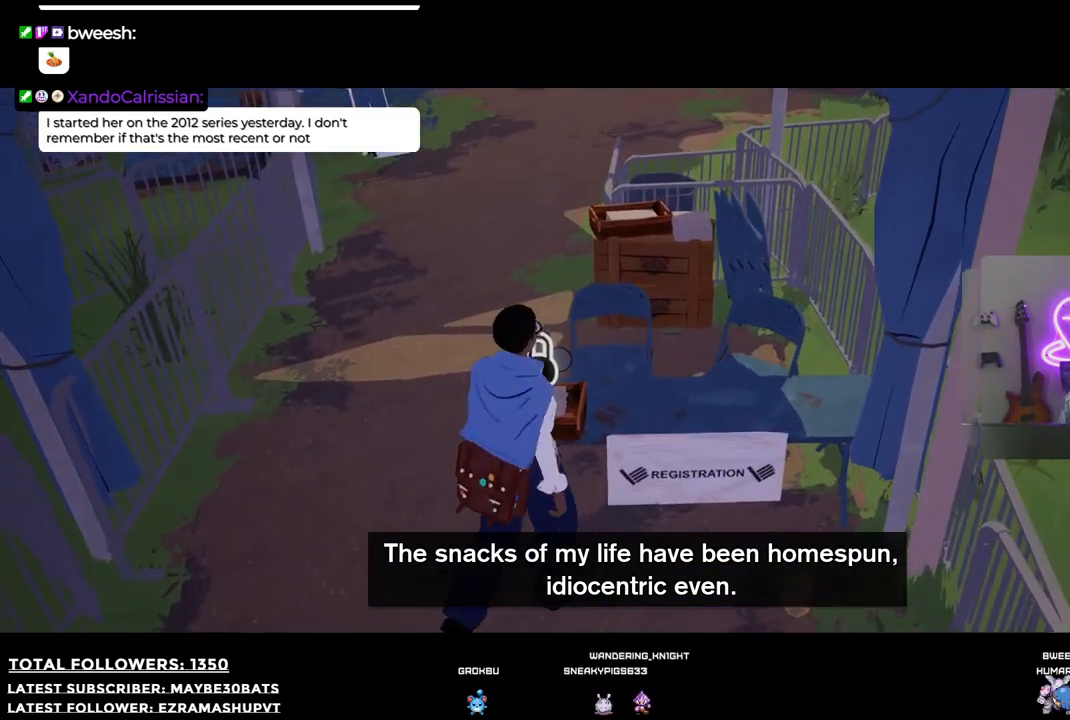
{"buttons": [], "left_stick": "center", "right_stick": "up-right", "events": [[238, "left_stick", "left"], [385, "left_stick", "center"], [385, "right_stick", "up-right"]]}
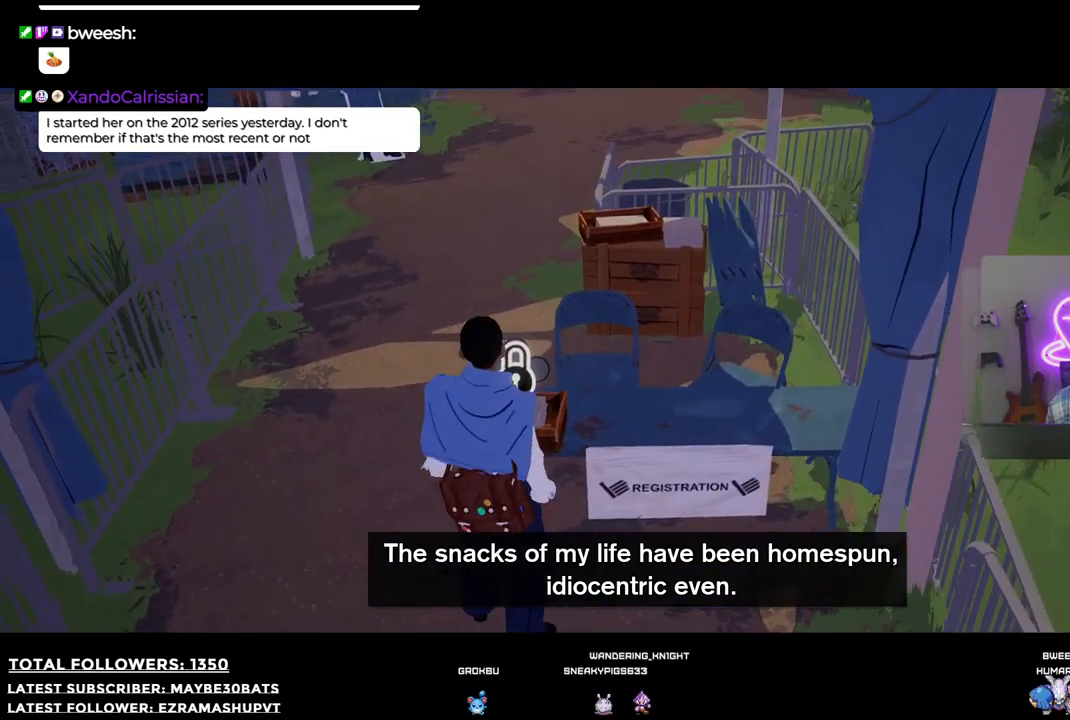
{"buttons": [], "left_stick": "center", "right_stick": "center", "events": [[220, "right_stick", "center"]]}
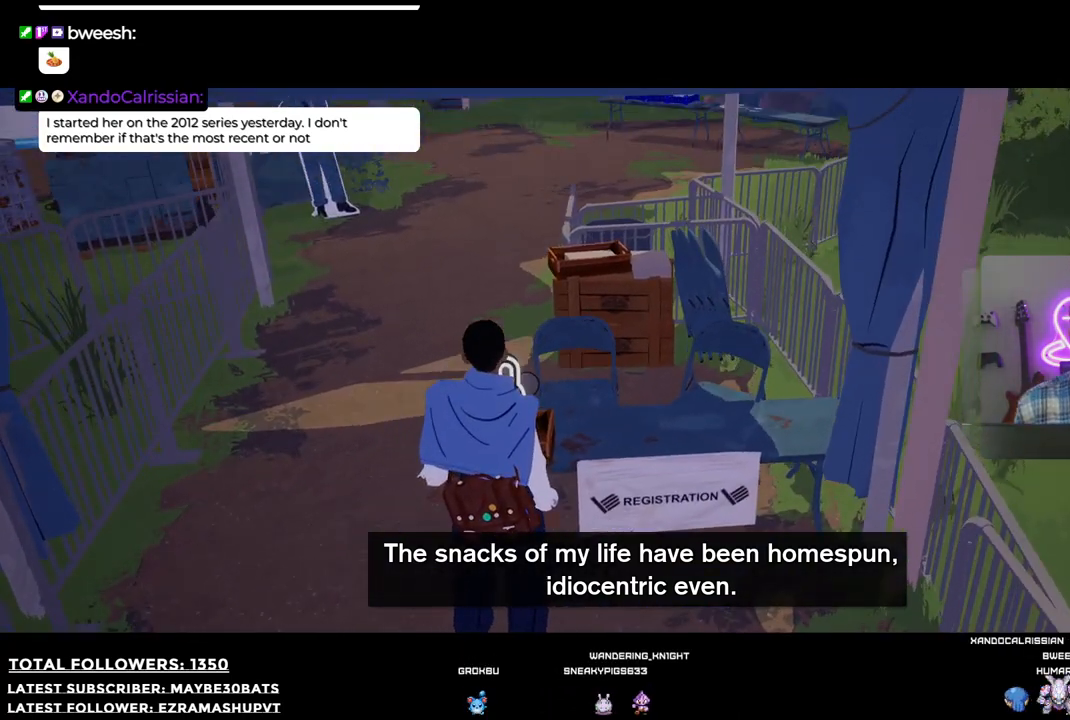
{"buttons": ["A"], "left_stick": "center", "right_stick": "center", "events": [[477, "A", "down"]]}
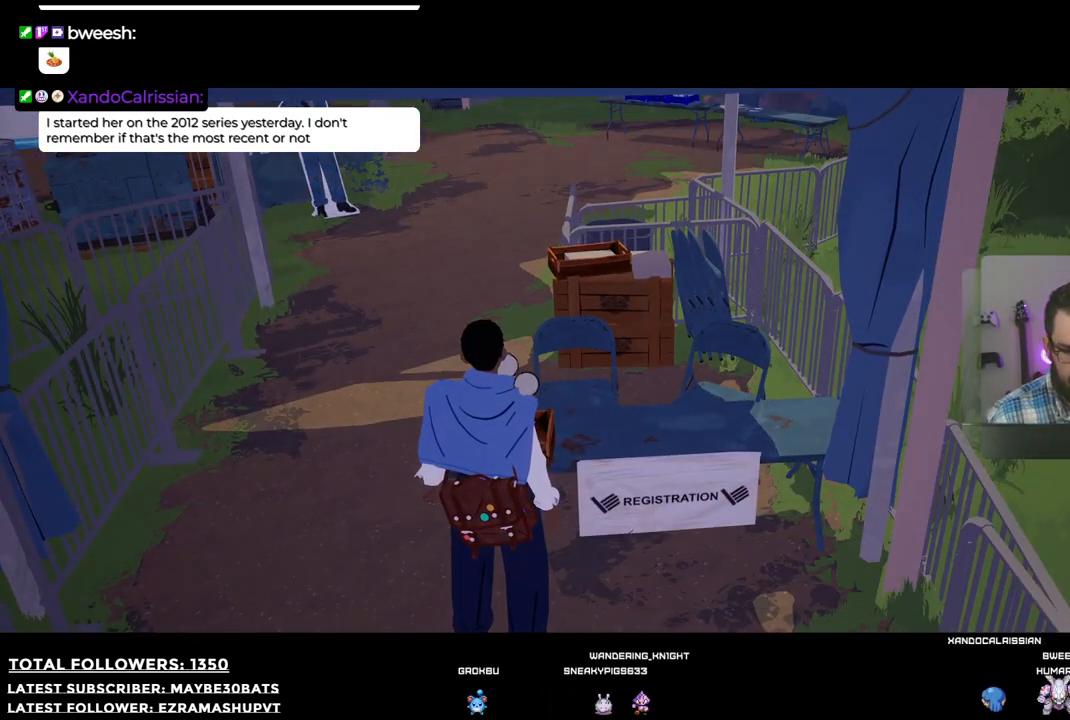
{"buttons": [], "left_stick": "center", "right_stick": "center", "events": [[74, "A", "up"]]}
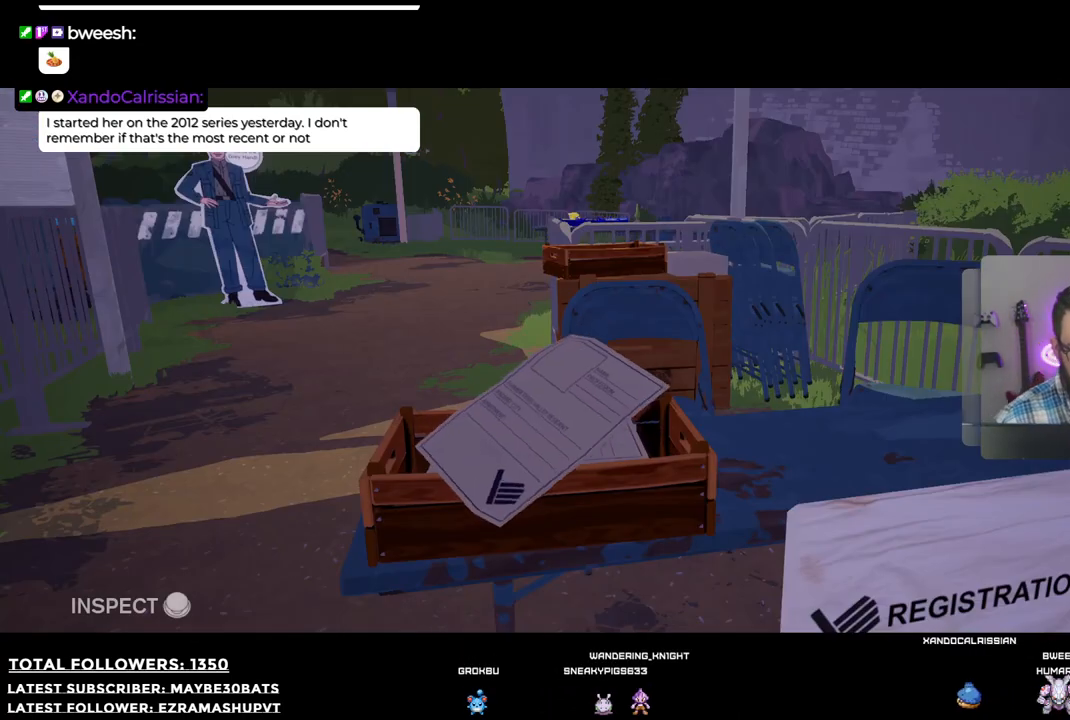
{"buttons": [], "left_stick": "center", "right_stick": "center", "events": []}
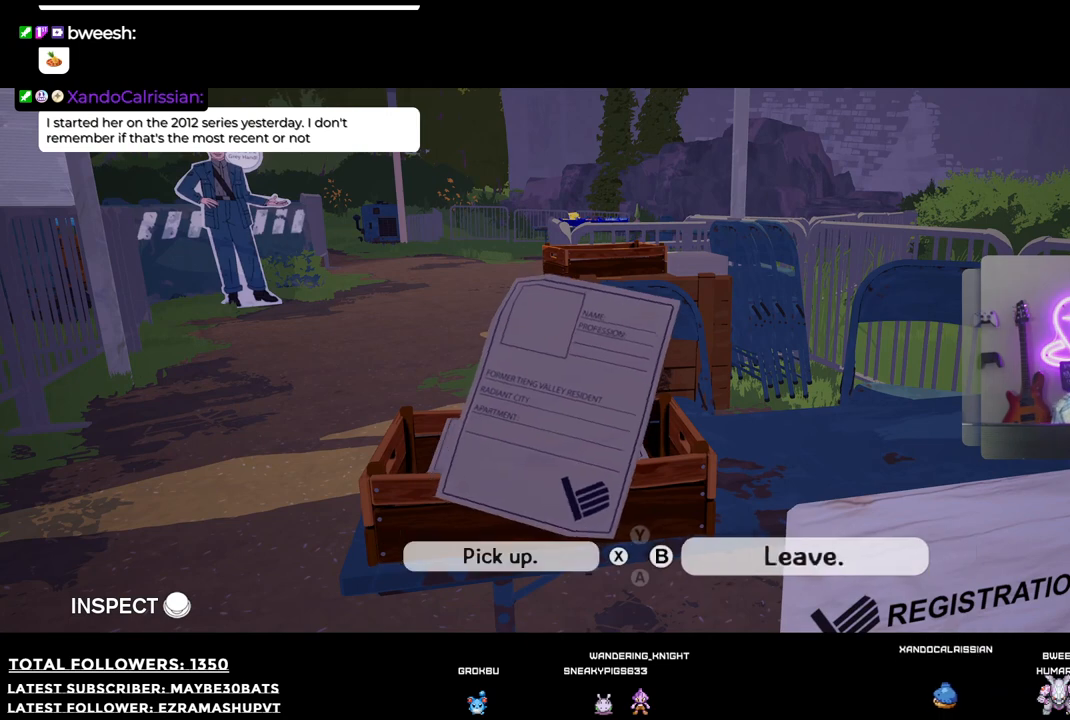
{"buttons": [], "left_stick": "center", "right_stick": "center", "events": []}
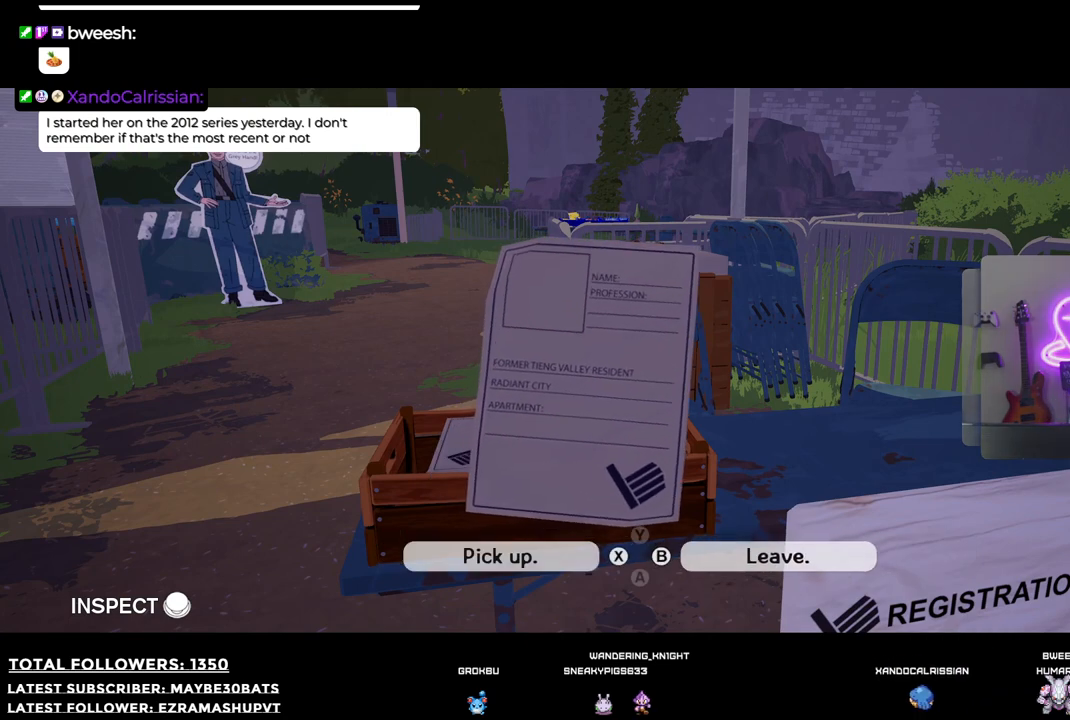
{"buttons": [], "left_stick": "center", "right_stick": "center", "events": []}
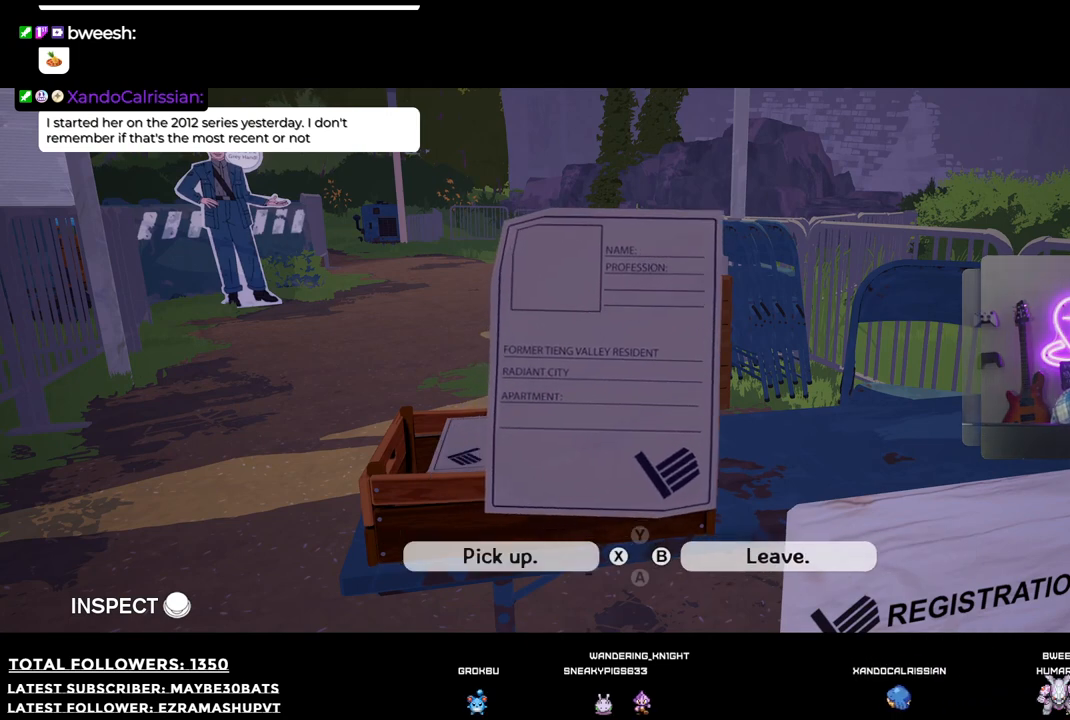
{"buttons": [], "left_stick": "center", "right_stick": "center", "events": []}
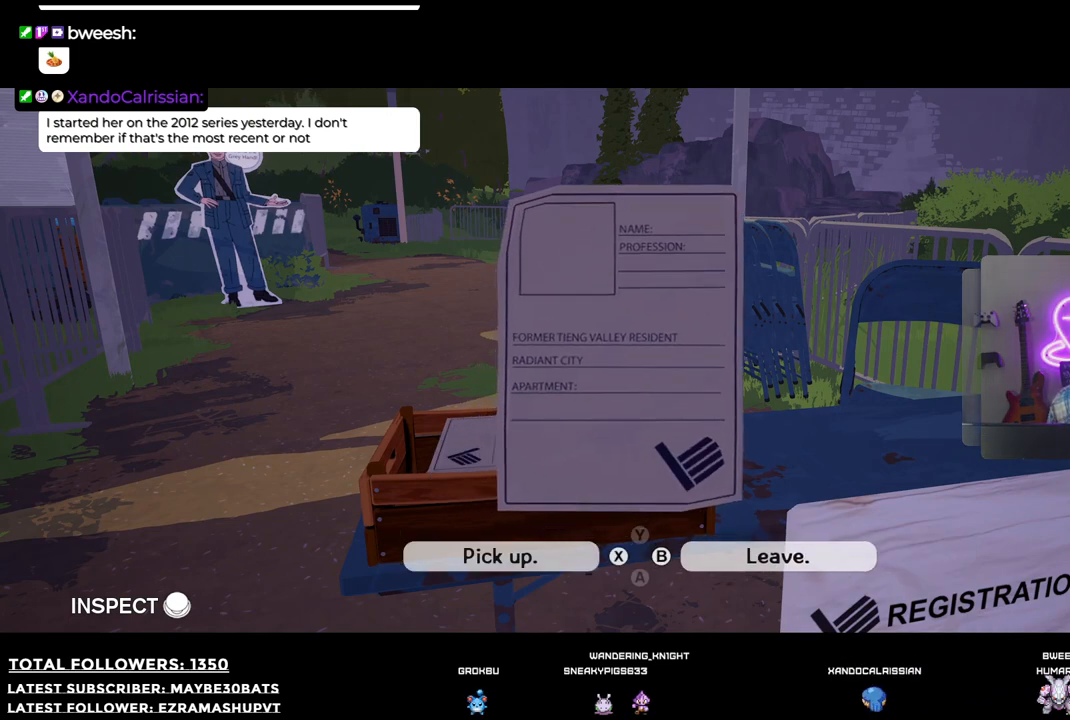
{"buttons": [], "left_stick": "center", "right_stick": "center", "events": []}
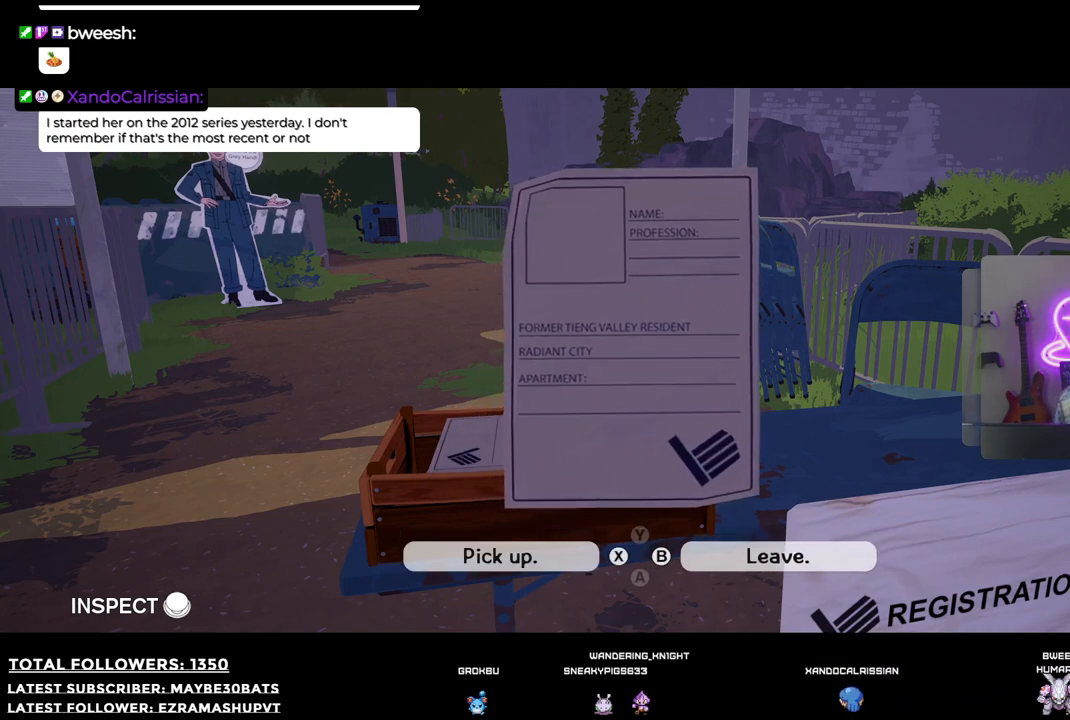
{"buttons": [], "left_stick": "center", "right_stick": "center", "events": []}
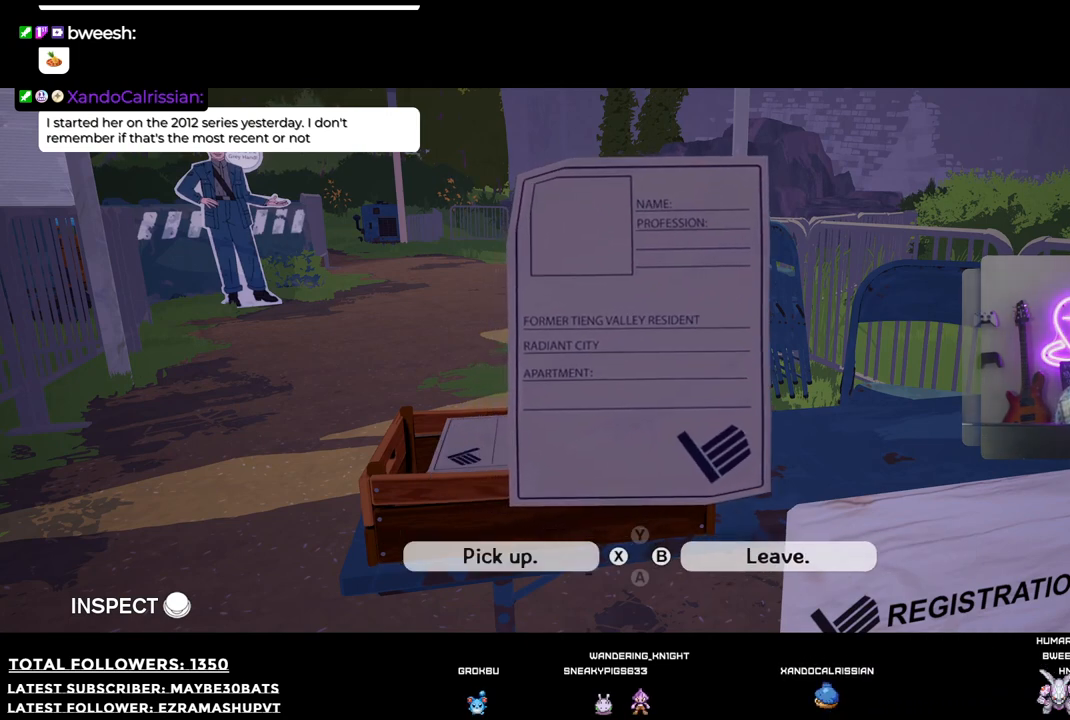
{"buttons": [], "left_stick": "center", "right_stick": "left", "events": [[348, "right_stick", "left"]]}
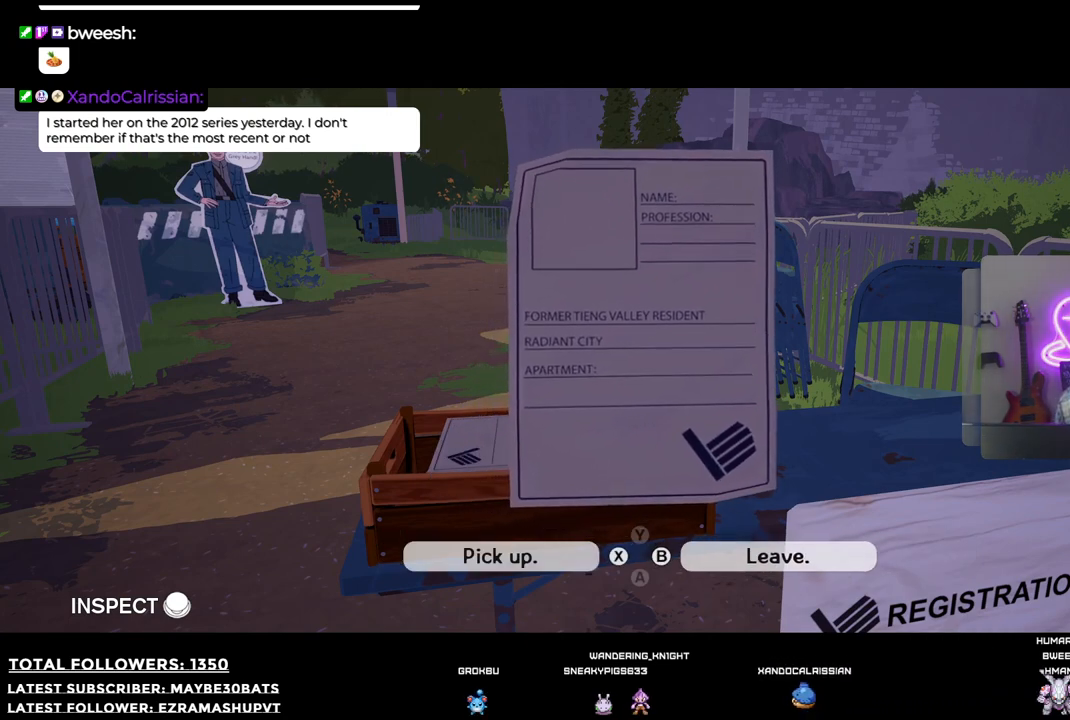
{"buttons": [], "left_stick": "center", "right_stick": "left", "events": []}
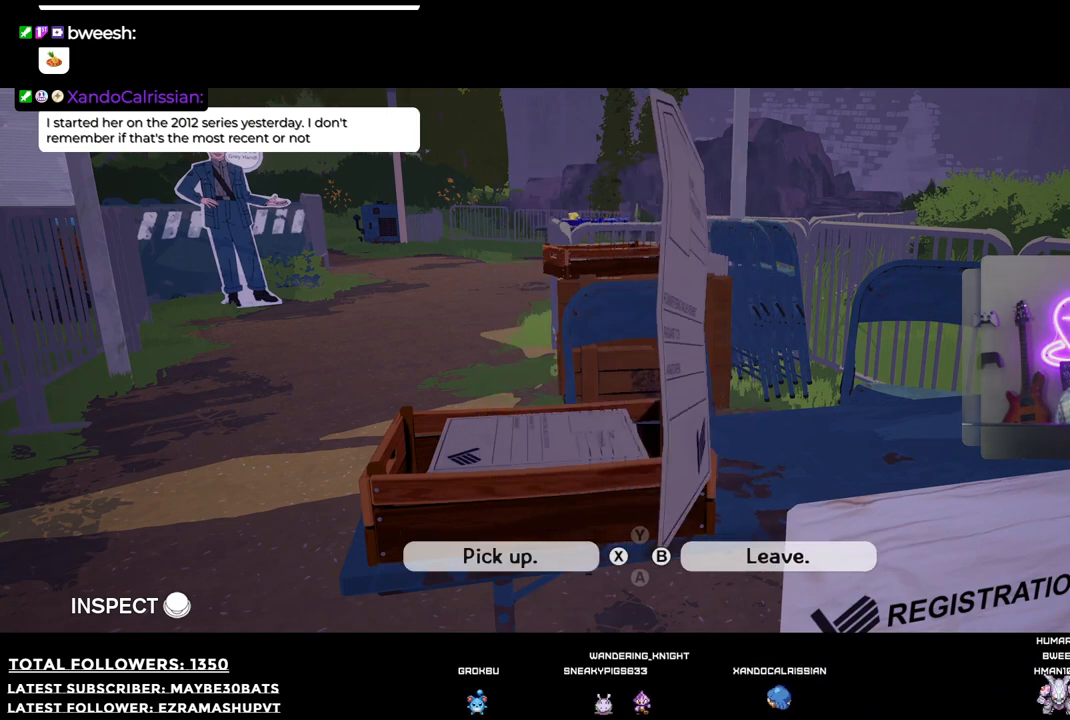
{"buttons": [], "left_stick": "center", "right_stick": "left", "events": []}
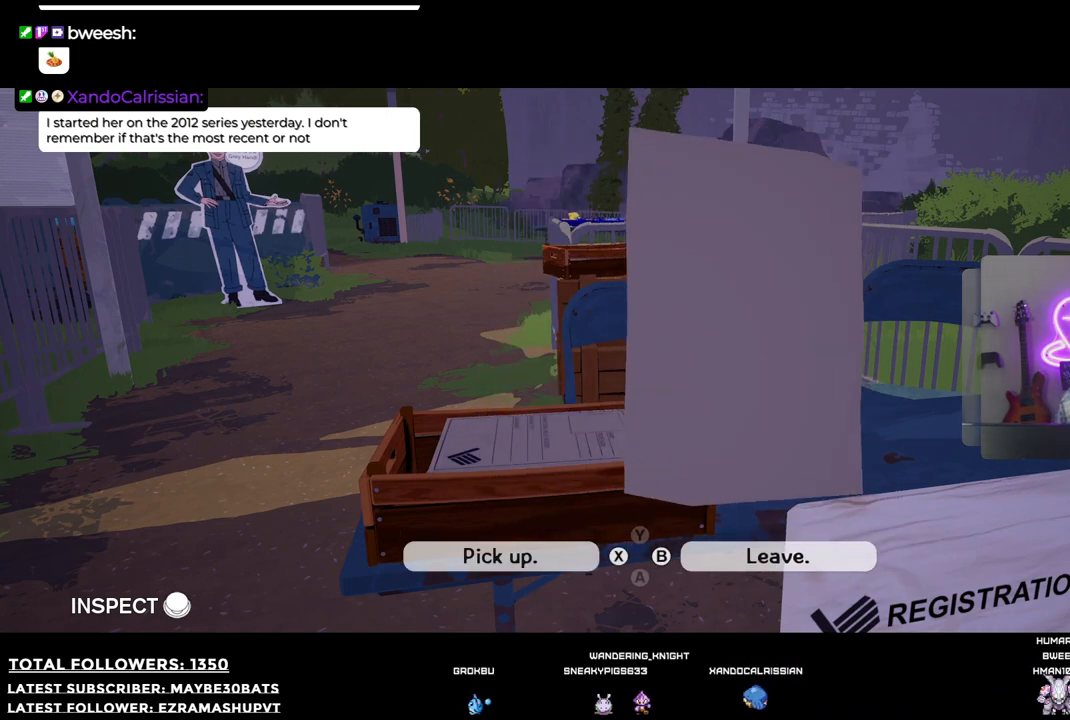
{"buttons": [], "left_stick": "center", "right_stick": "left", "events": []}
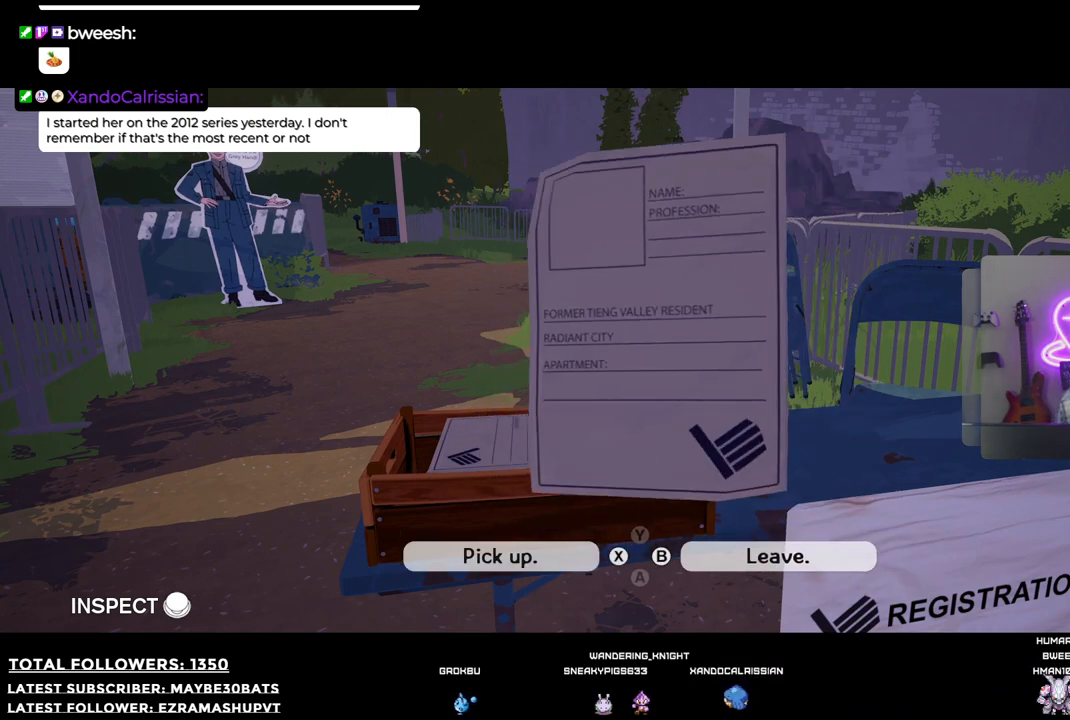
{"buttons": [], "left_stick": "center", "right_stick": "center", "events": [[36, "right_stick", "center"], [128, "X", "down"], [220, "X", "up"]]}
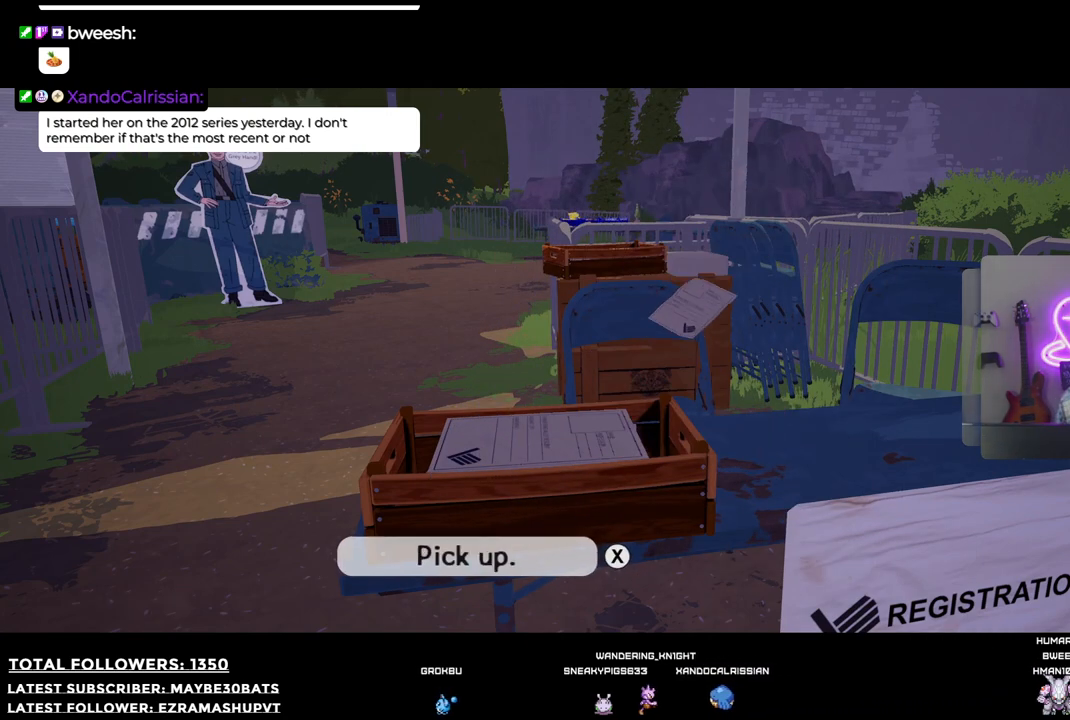
{"buttons": [], "left_stick": "center", "right_stick": "center", "events": []}
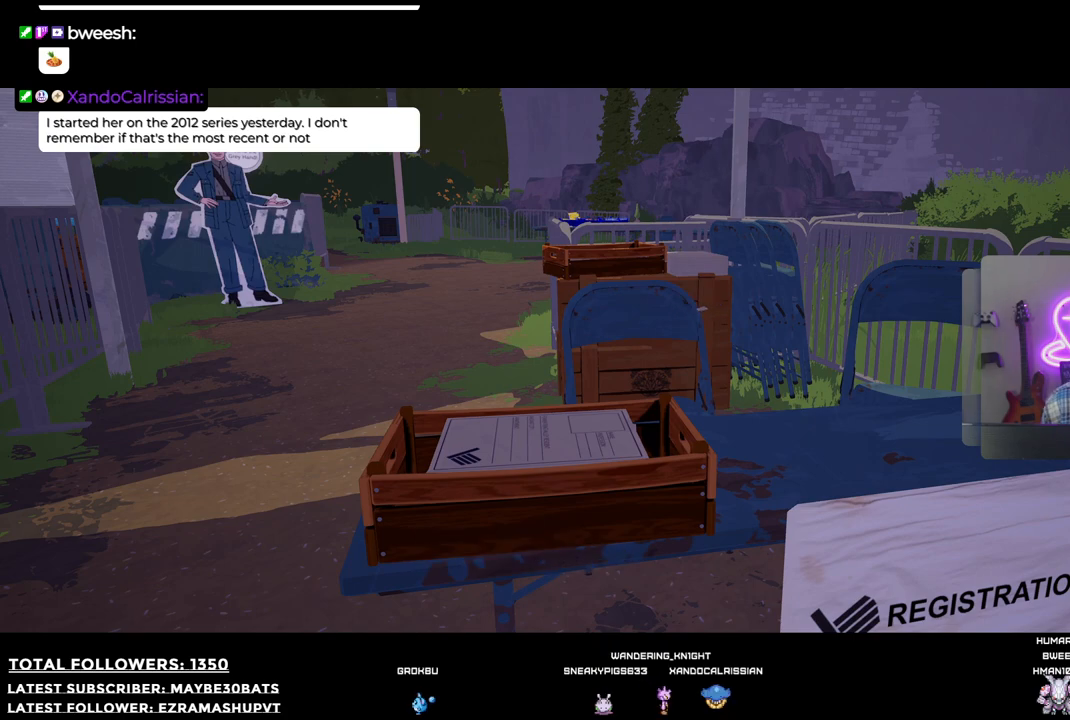
{"buttons": [], "left_stick": "center", "right_stick": "center", "events": []}
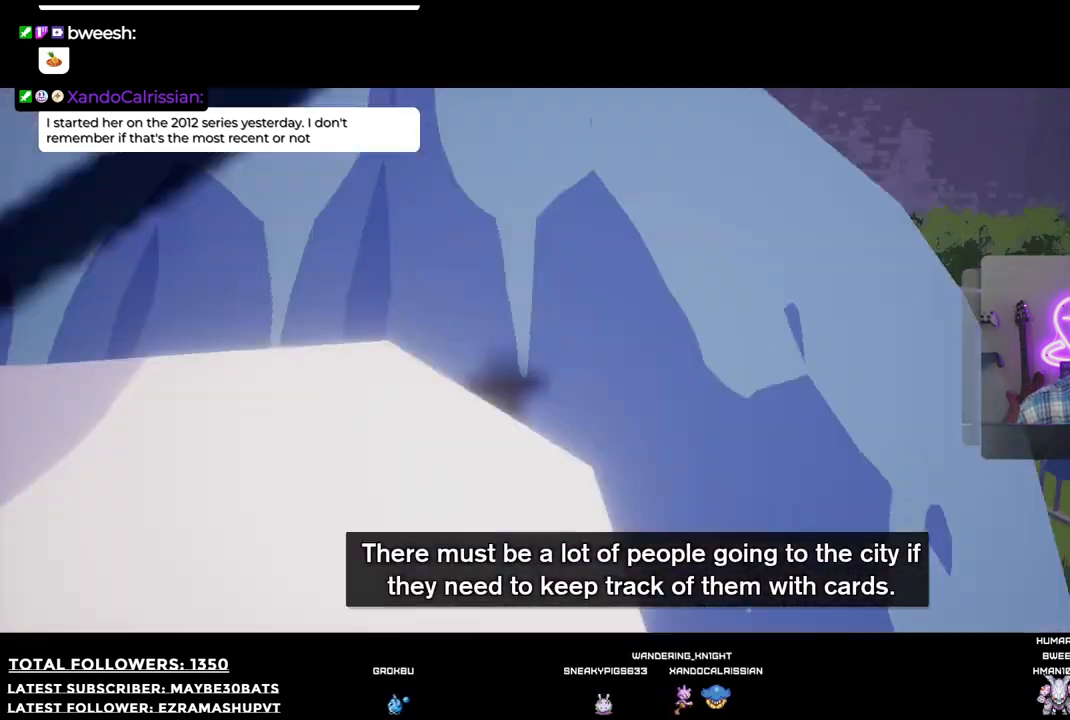
{"buttons": [], "left_stick": "center", "right_stick": "center", "events": []}
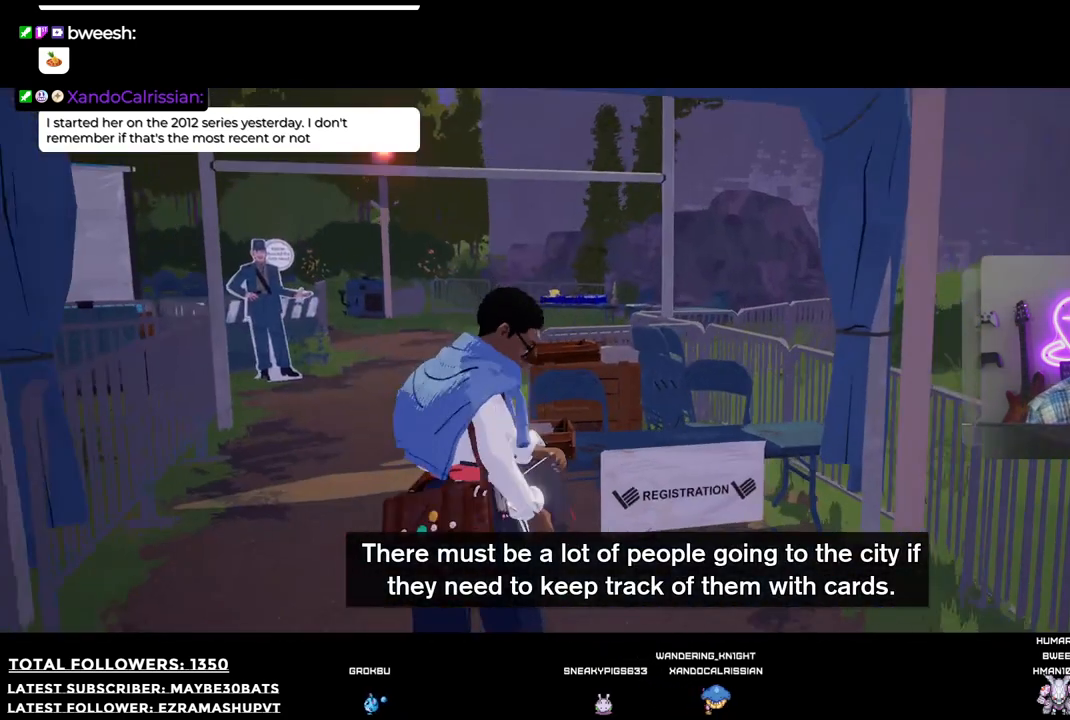
{"buttons": [], "left_stick": "left", "right_stick": "center", "events": [[458, "left_stick", "left"]]}
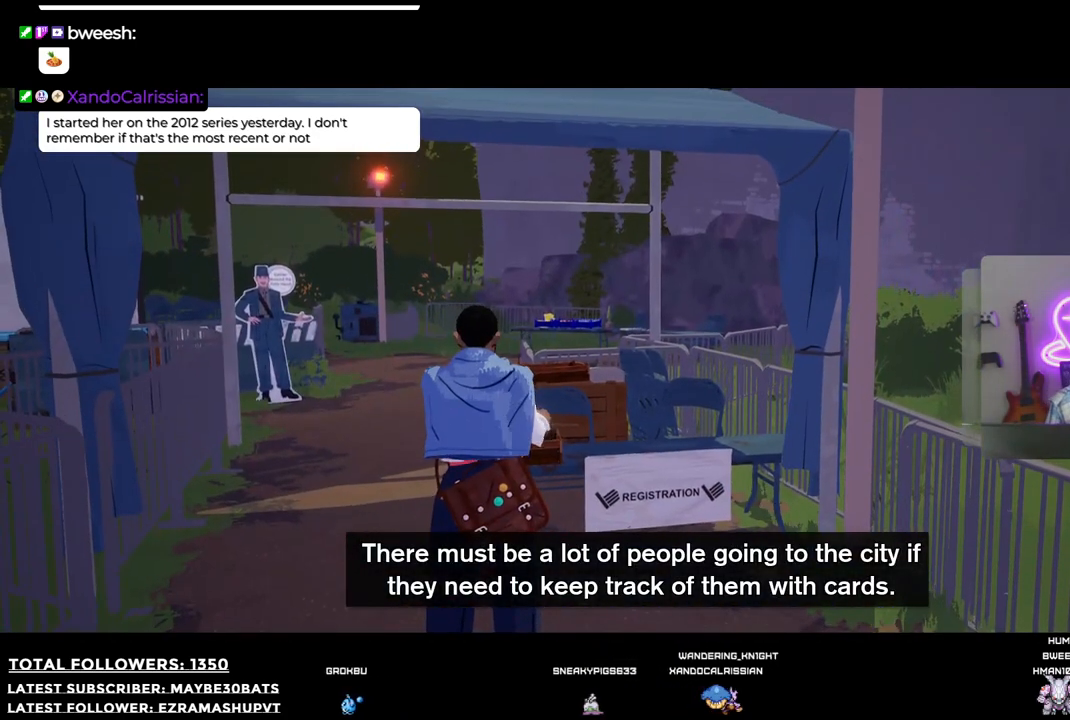
{"buttons": [], "left_stick": "center", "right_stick": "left", "events": [[184, "left_stick", "center"], [294, "right_stick", "left"]]}